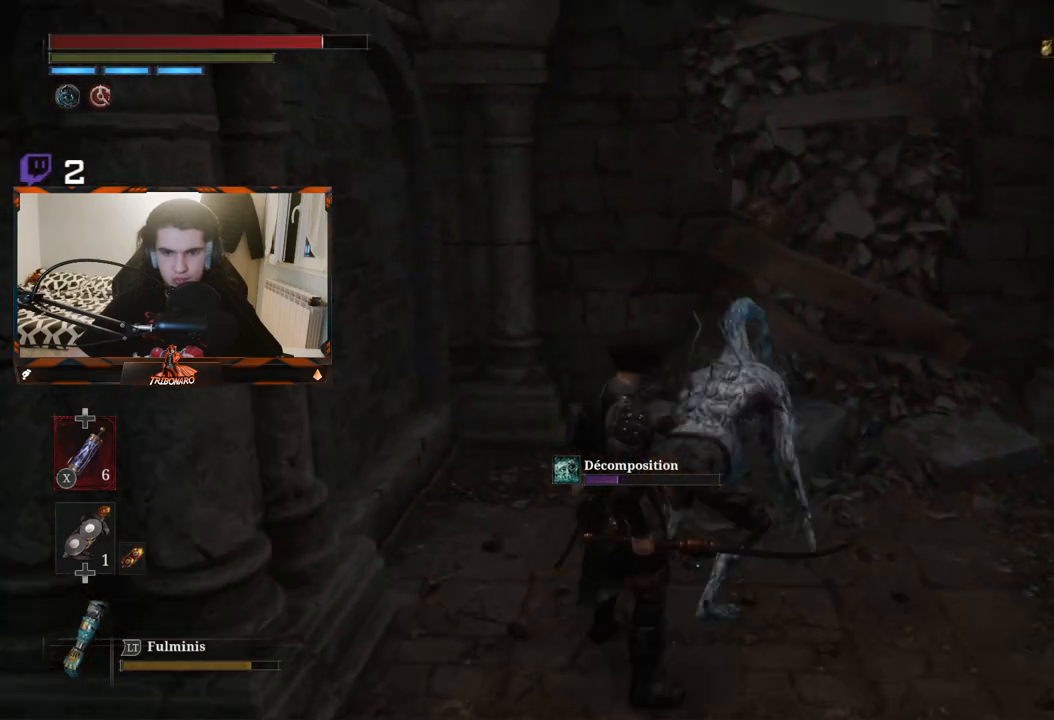
Gameplay with a controller (Xbox layout); each line is a JSON object with the inputs held at the frame after it. "events" lists button and stick changes between this image and that frame as [ms after this image, input, new state], when the widget could be followed in between.
{"buttons": [], "left_stick": "center", "right_stick": "center", "events": [[17, "R1", "up"]]}
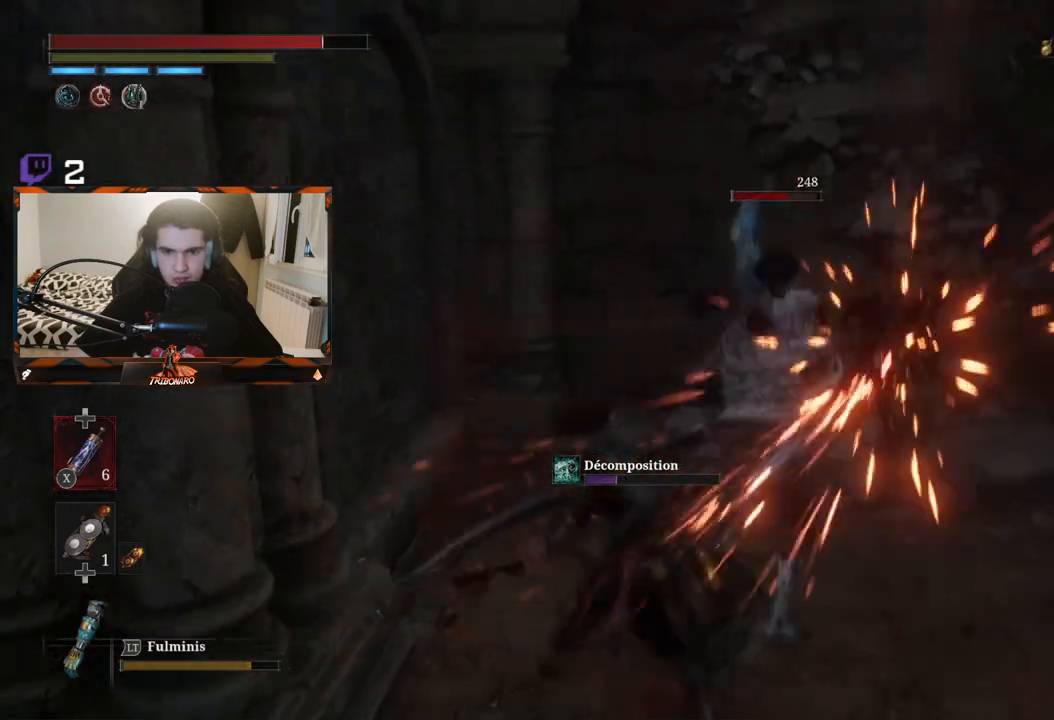
{"buttons": [], "left_stick": "center", "right_stick": "center", "events": []}
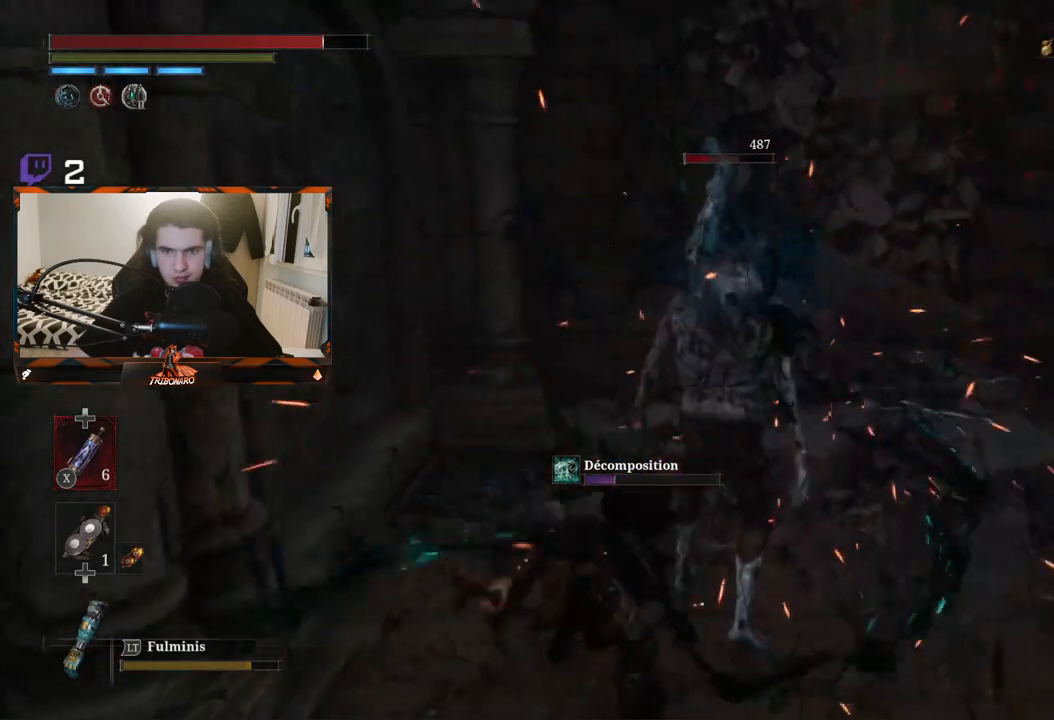
{"buttons": [], "left_stick": "center", "right_stick": "left", "events": [[367, "right_stick", "left"]]}
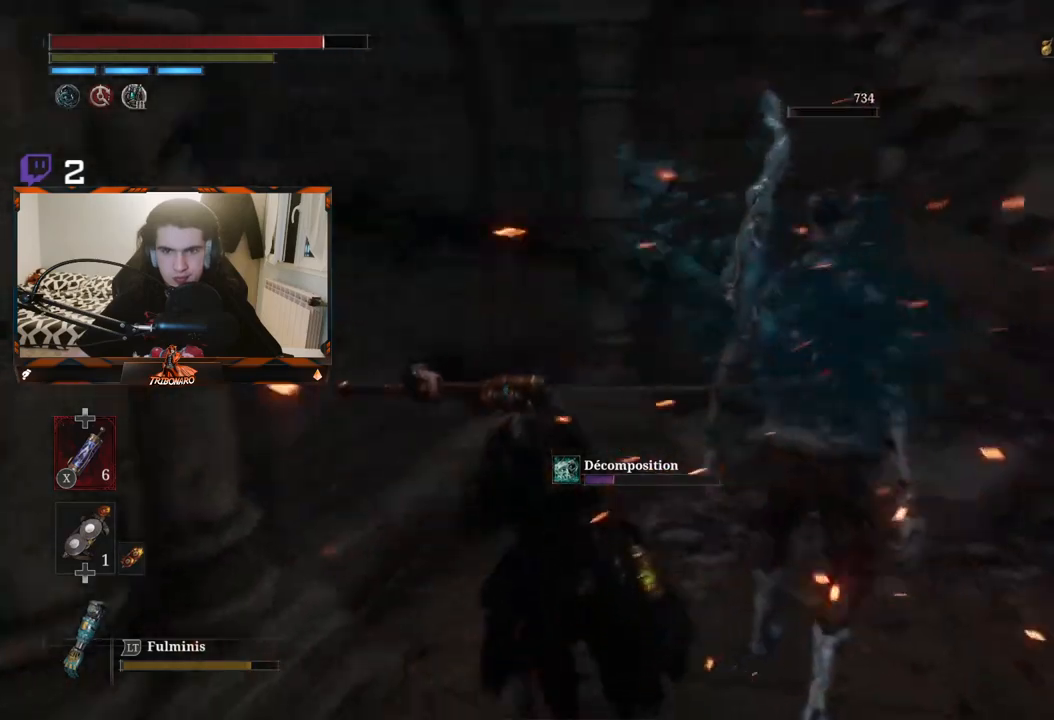
{"buttons": [], "left_stick": "center", "right_stick": "center", "events": [[133, "right_stick", "center"]]}
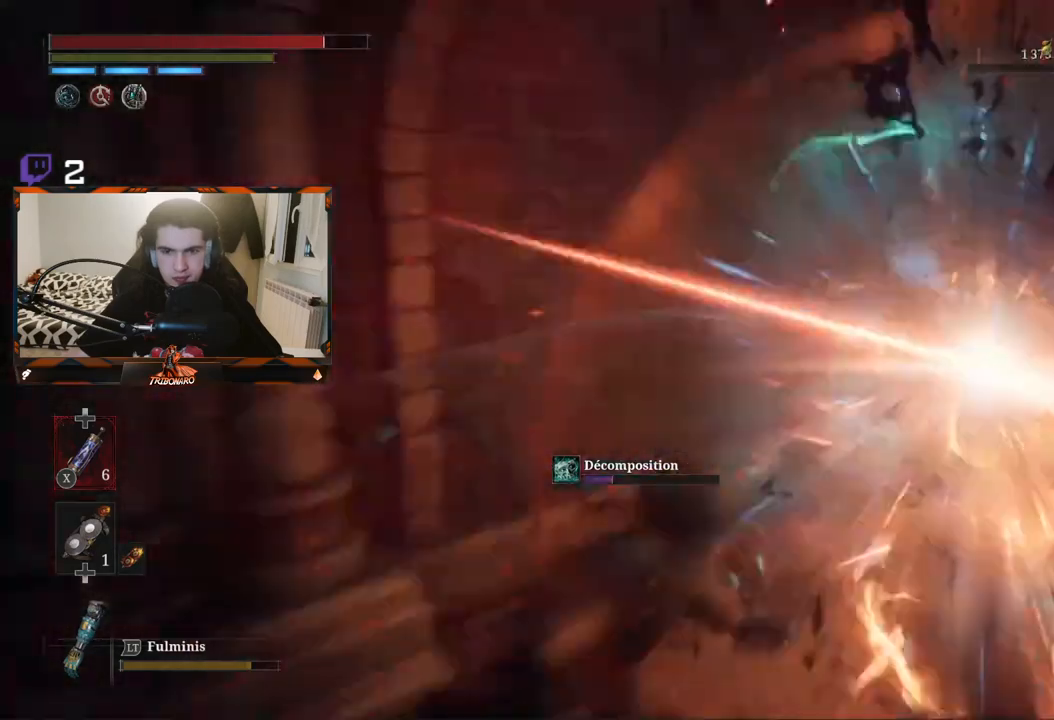
{"buttons": [], "left_stick": "down-left", "right_stick": "left", "events": [[233, "left_stick", "down-left"], [383, "right_stick", "left"]]}
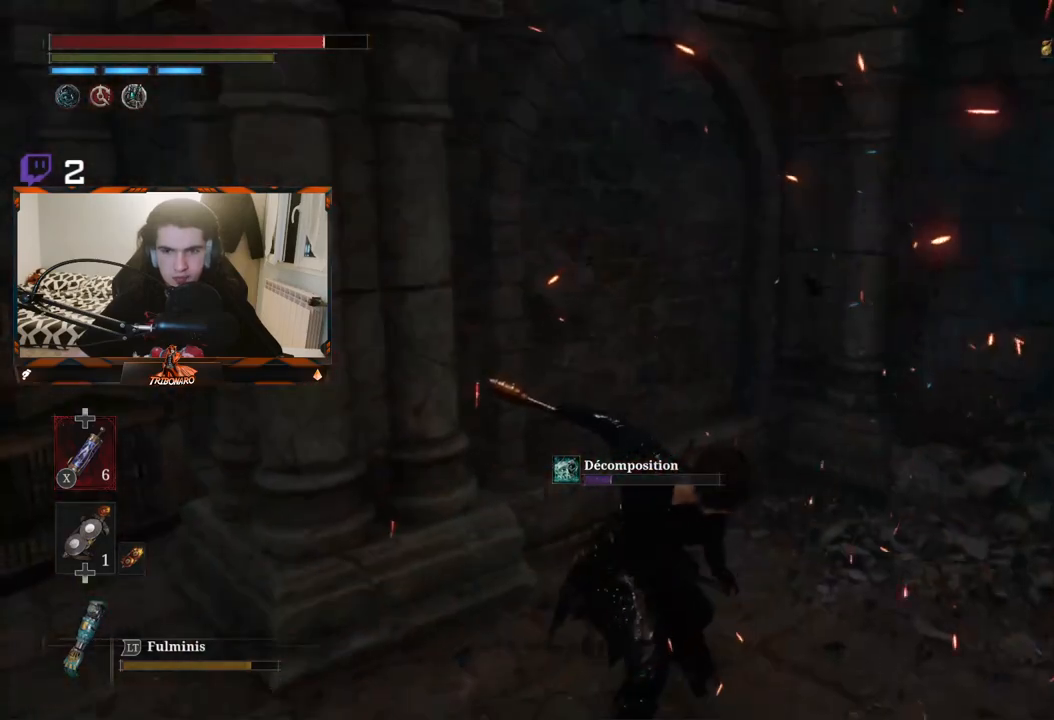
{"buttons": [], "left_stick": "left", "right_stick": "left", "events": [[350, "left_stick", "left"]]}
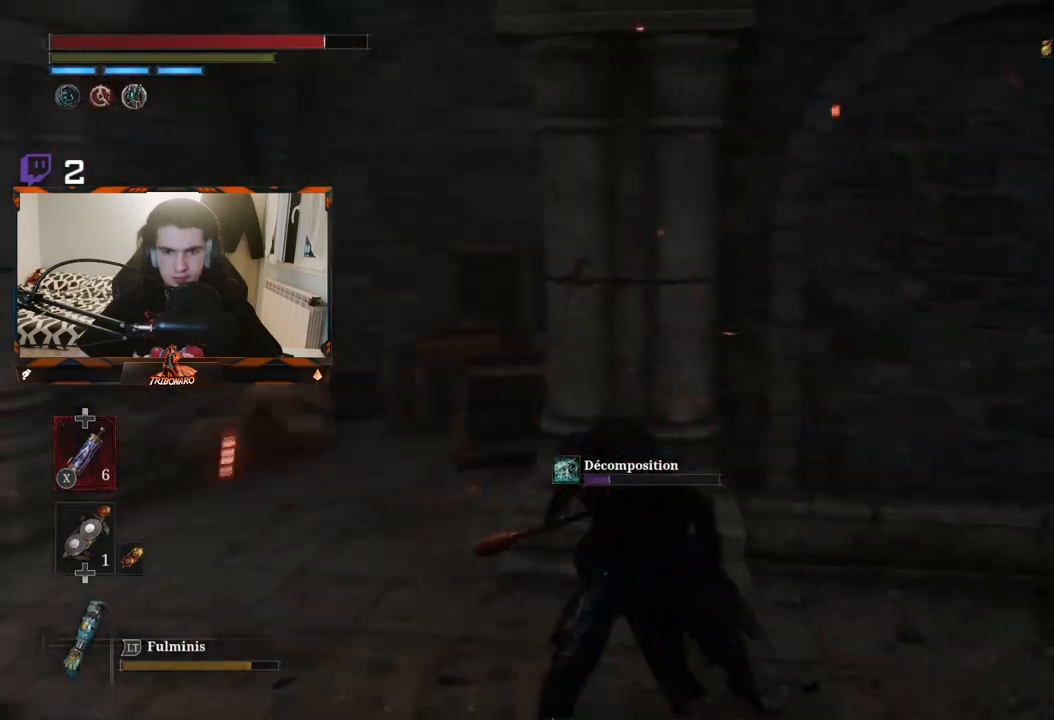
{"buttons": [], "left_stick": "up-left", "right_stick": "right", "events": [[50, "right_stick", "center"], [400, "left_stick", "up-left"], [433, "right_stick", "right"]]}
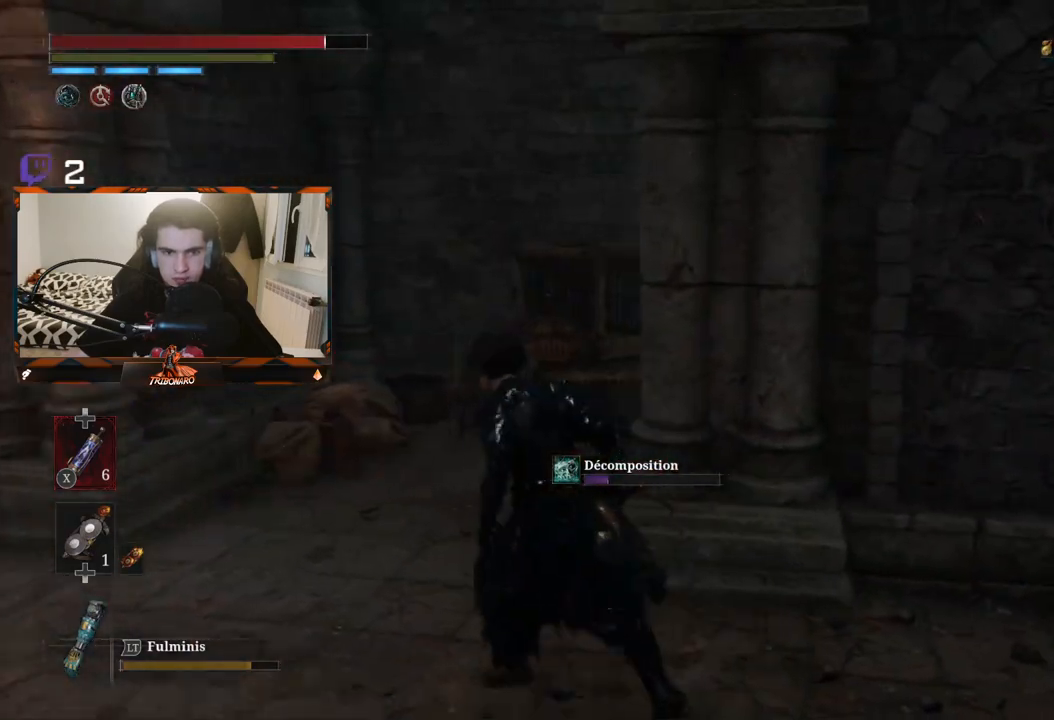
{"buttons": [], "left_stick": "center", "right_stick": "right", "events": [[133, "left_stick", "center"]]}
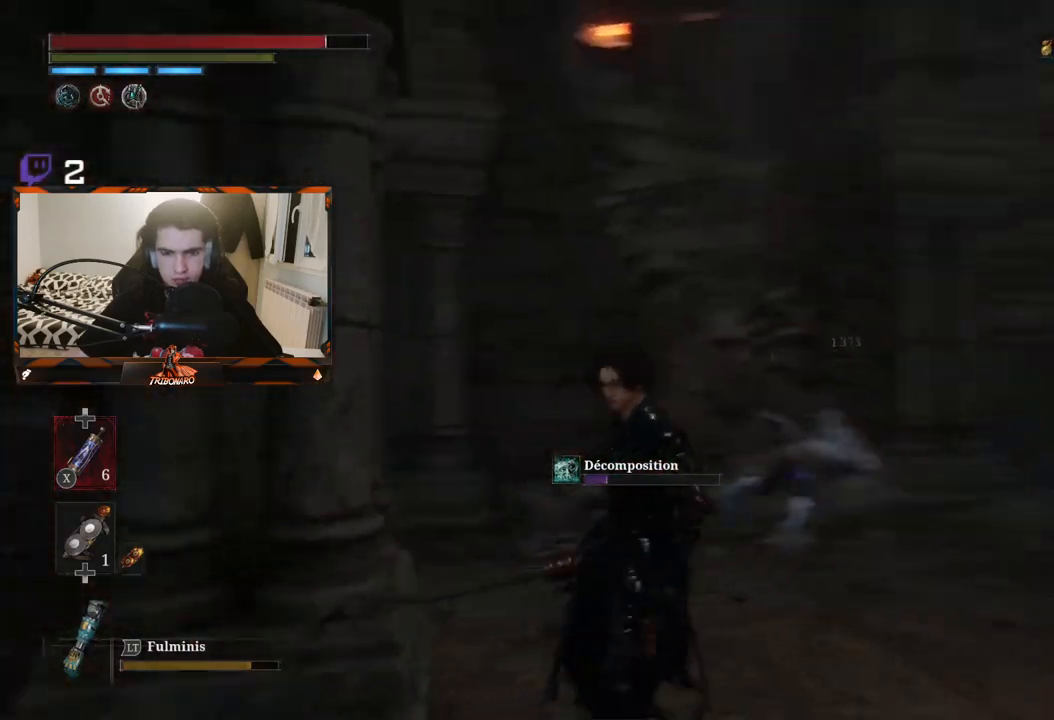
{"buttons": [], "left_stick": "right", "right_stick": "center", "events": [[167, "right_stick", "center"], [300, "left_stick", "right"]]}
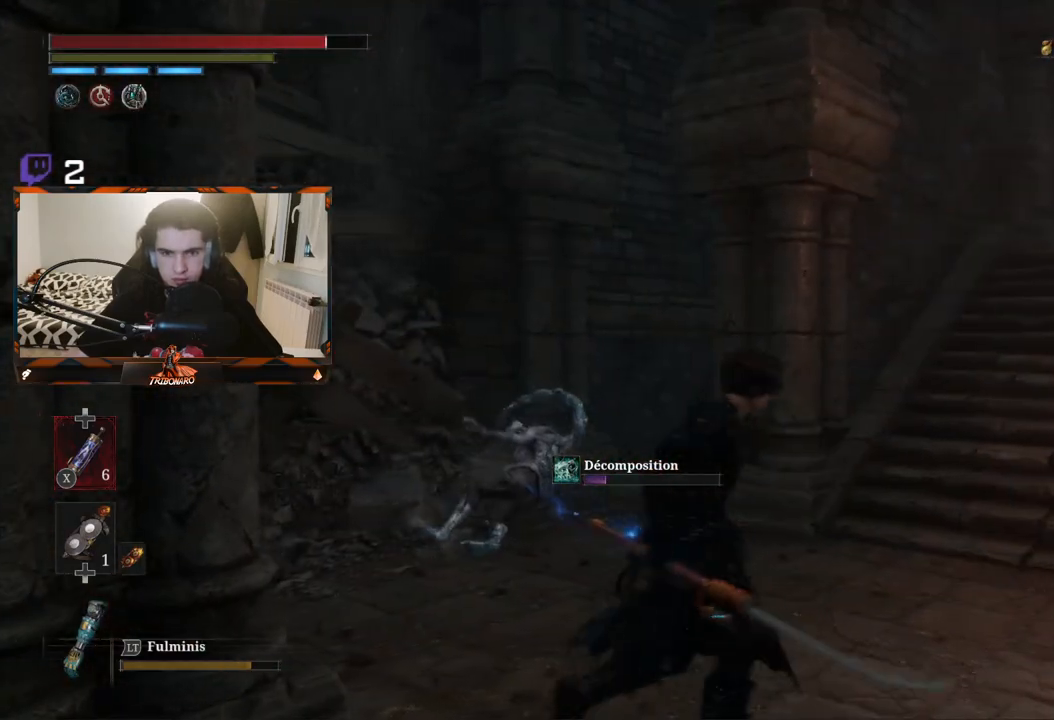
{"buttons": [], "left_stick": "up-left", "right_stick": "right", "events": [[17, "left_stick", "up-right"], [117, "left_stick", "up"], [233, "right_stick", "right"], [267, "left_stick", "up-left"]]}
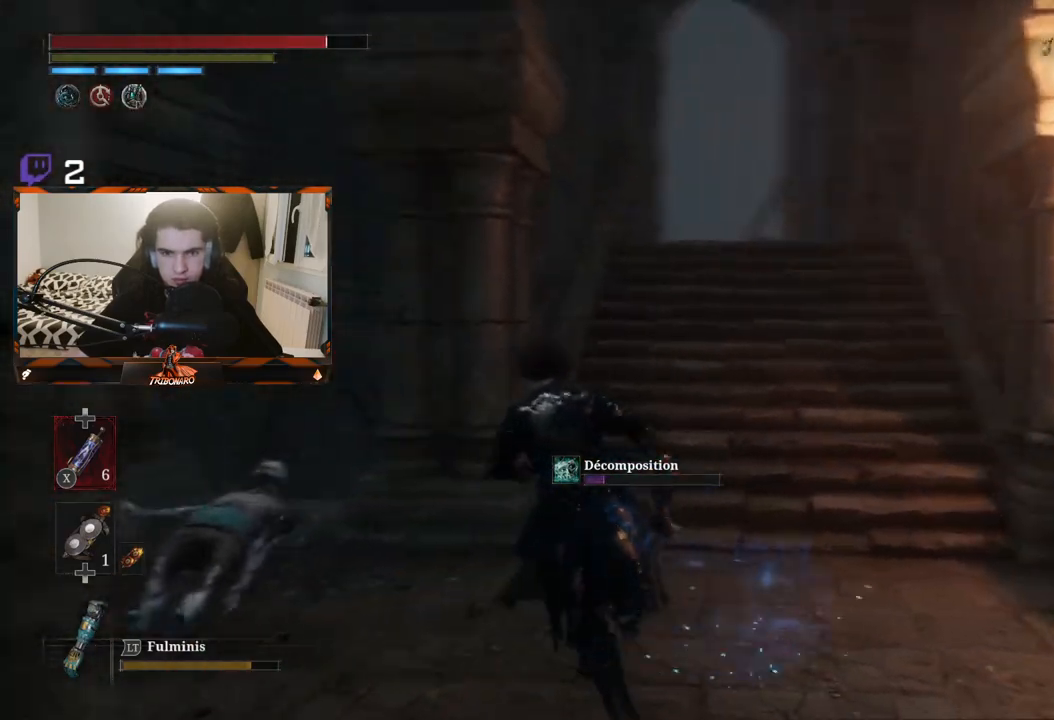
{"buttons": [], "left_stick": "up-left", "right_stick": "center", "events": [[17, "right_stick", "center"]]}
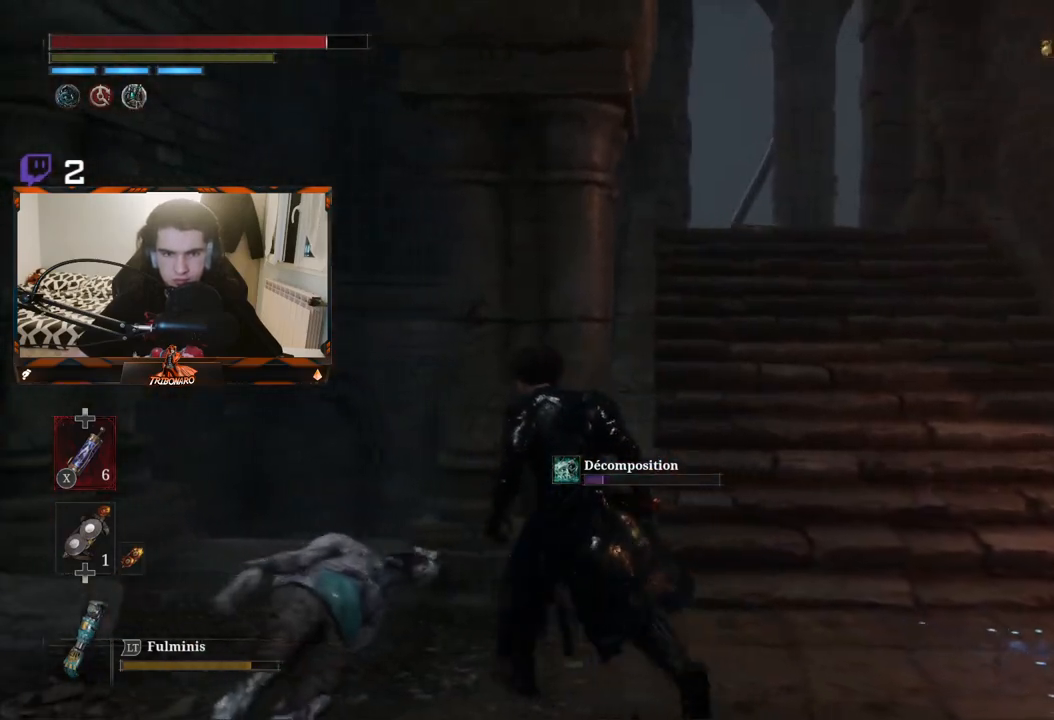
{"buttons": [], "left_stick": "center", "right_stick": "down-right", "events": [[183, "right_stick", "down-right"], [333, "left_stick", "center"]]}
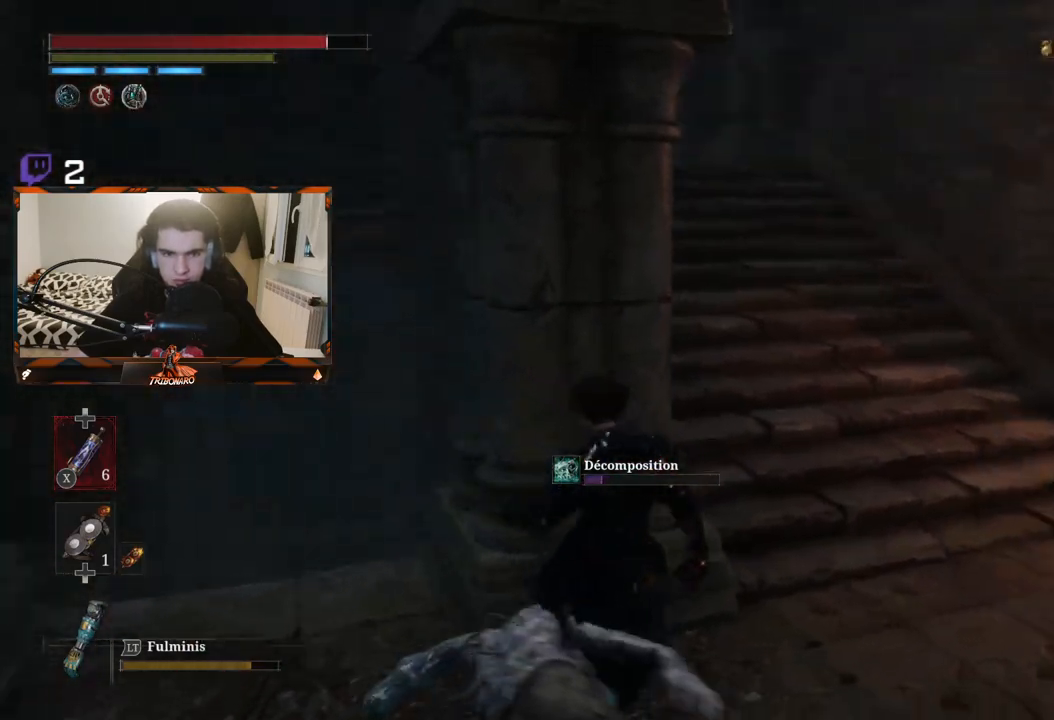
{"buttons": [], "left_stick": "center", "right_stick": "down", "events": [[67, "right_stick", "center"], [317, "right_stick", "down"]]}
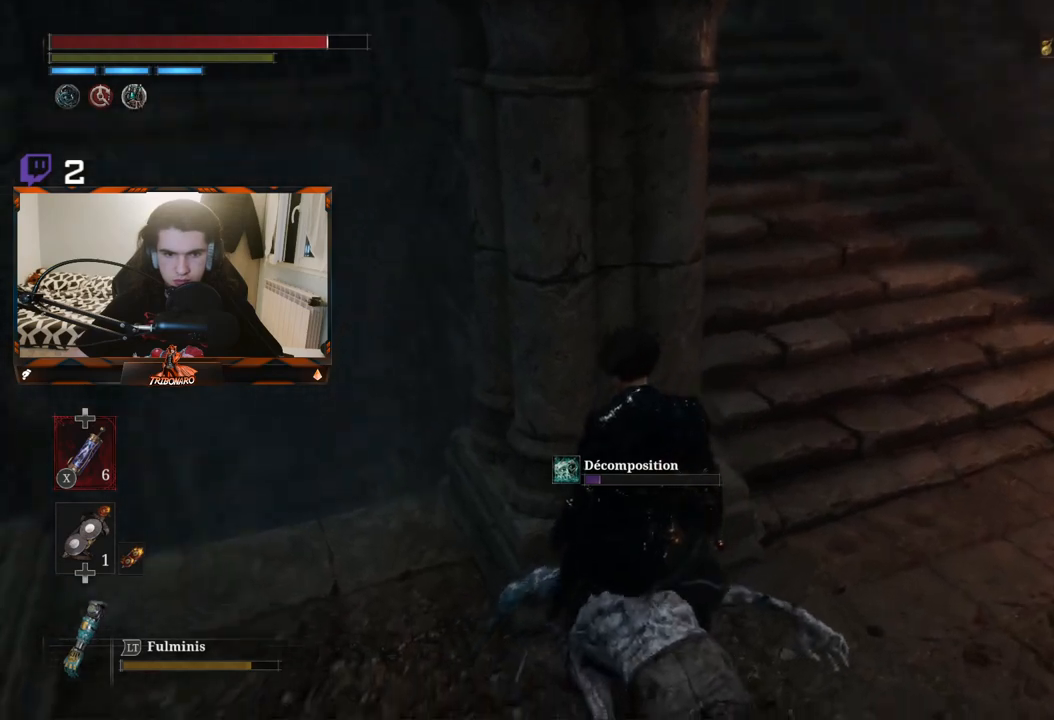
{"buttons": [], "left_stick": "right", "right_stick": "center", "events": [[233, "left_stick", "right"], [283, "right_stick", "center"]]}
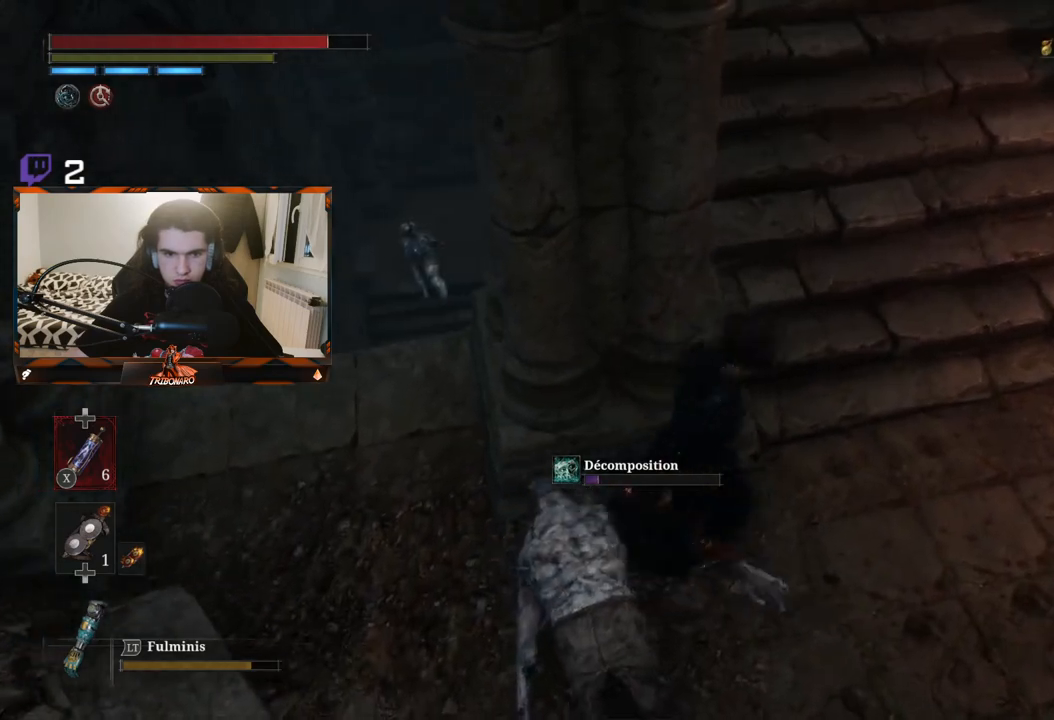
{"buttons": [], "left_stick": "up-right", "right_stick": "up-left", "events": [[17, "left_stick", "center"], [317, "left_stick", "up-right"], [383, "right_stick", "up-left"]]}
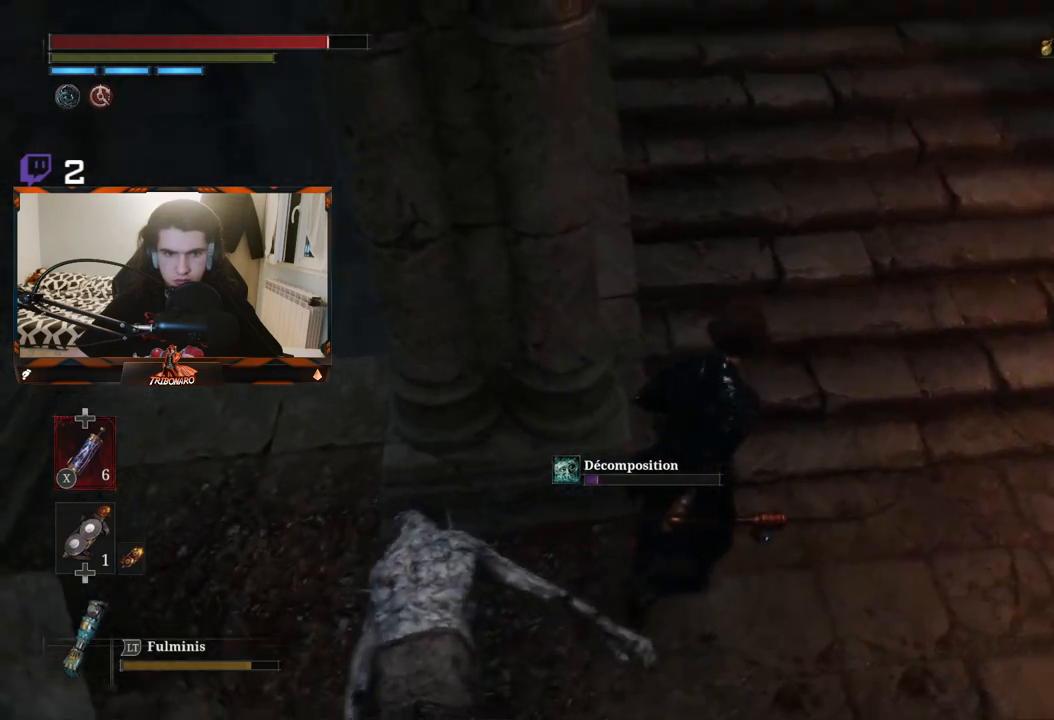
{"buttons": [], "left_stick": "up-right", "right_stick": "up-right", "events": [[367, "right_stick", "center"], [450, "right_stick", "up-right"]]}
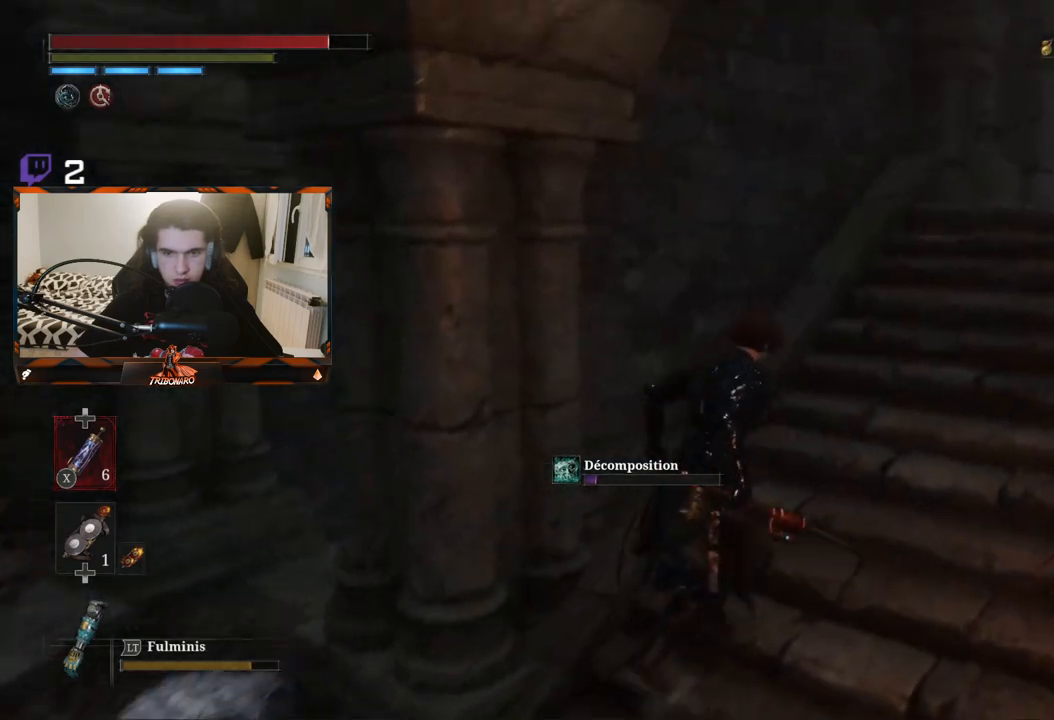
{"buttons": [], "left_stick": "up-right", "right_stick": "down-right", "events": [[200, "right_stick", "center"], [367, "right_stick", "down-right"]]}
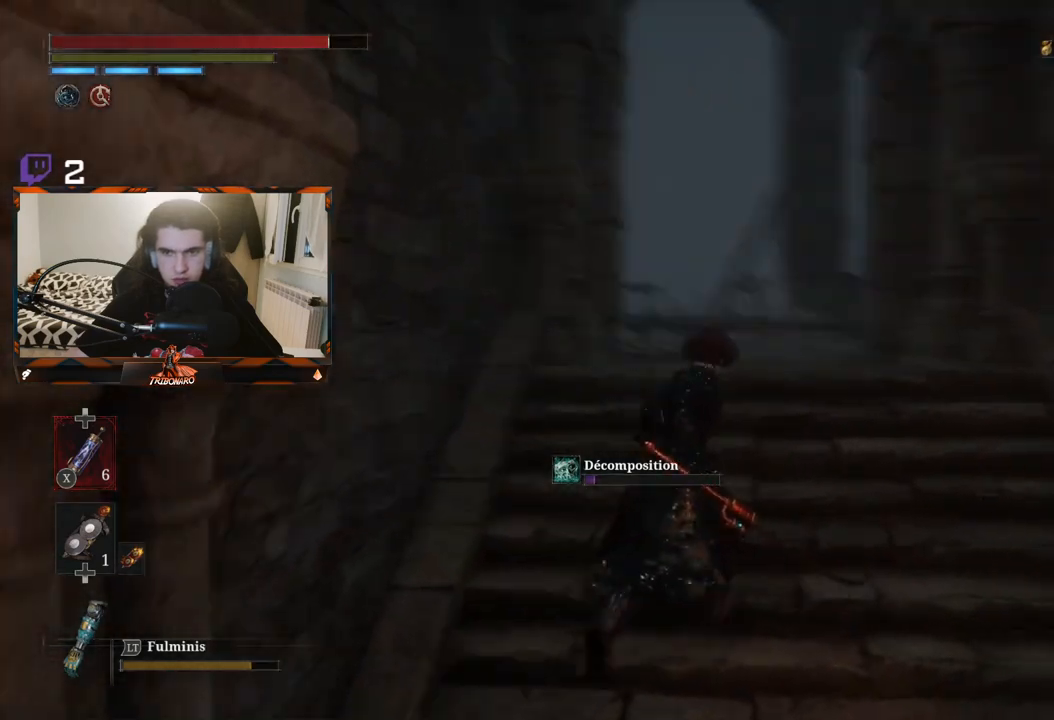
{"buttons": [], "left_stick": "up", "right_stick": "center", "events": [[67, "right_stick", "center"], [200, "left_stick", "up"]]}
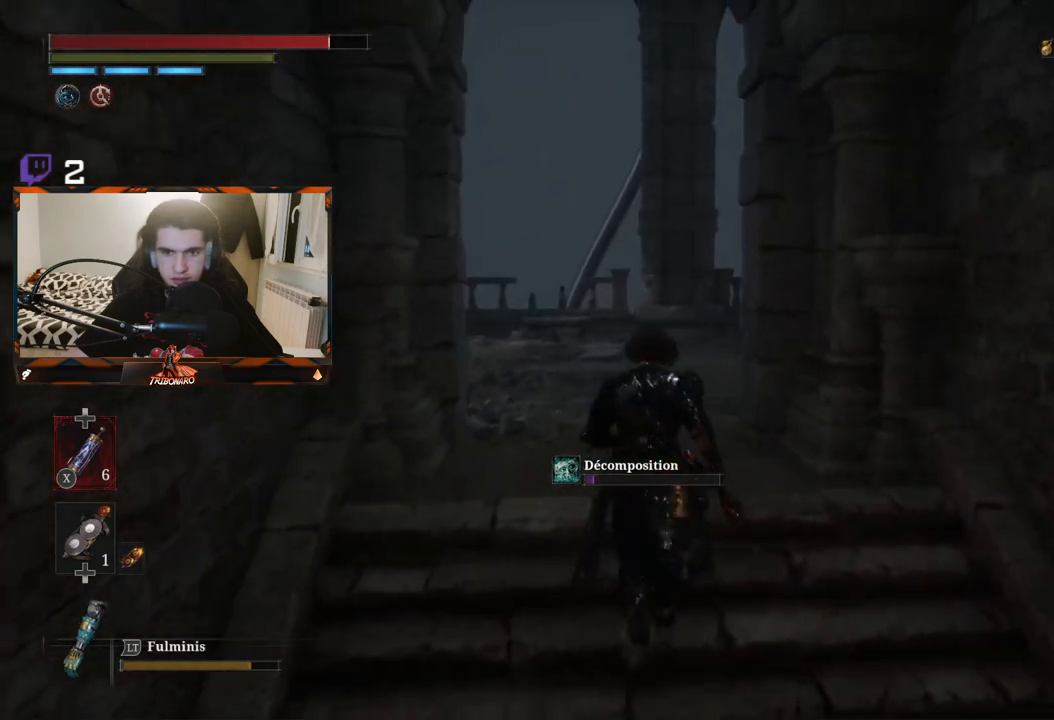
{"buttons": [], "left_stick": "up", "right_stick": "center", "events": []}
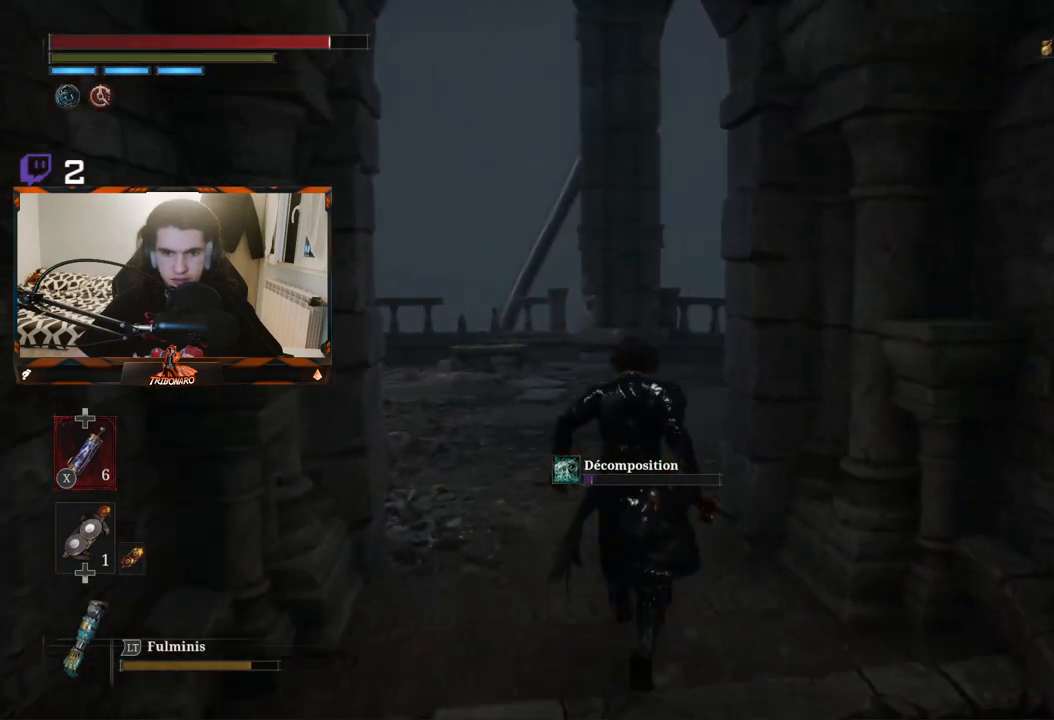
{"buttons": [], "left_stick": "up", "right_stick": "center", "events": []}
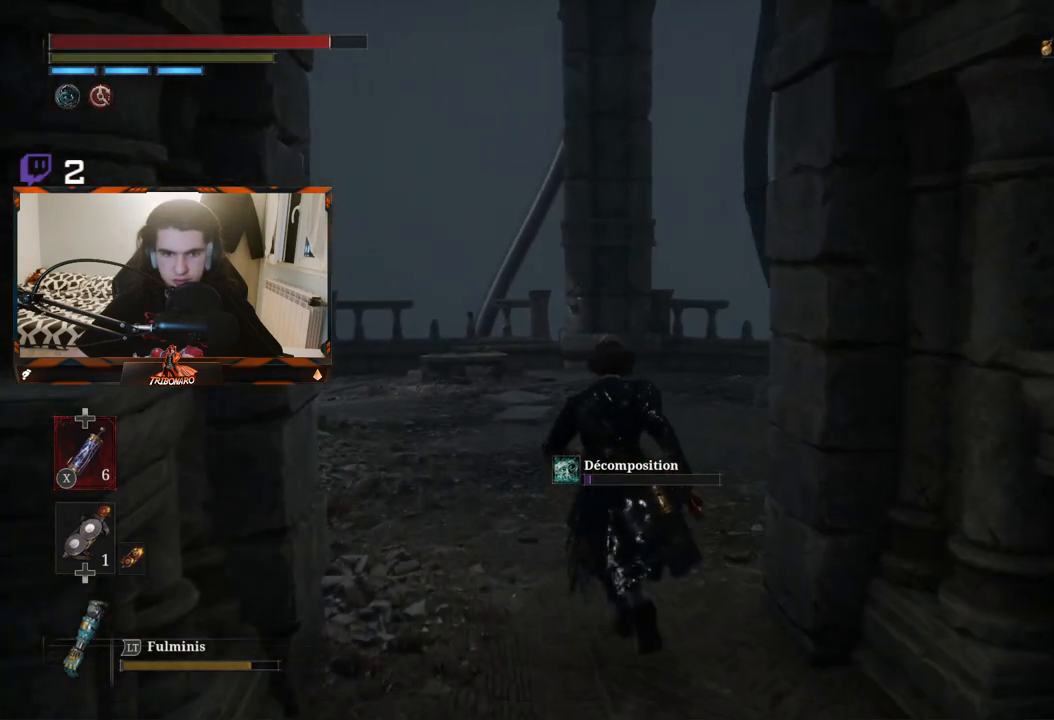
{"buttons": [], "left_stick": "up", "right_stick": "right", "events": [[167, "right_stick", "right"]]}
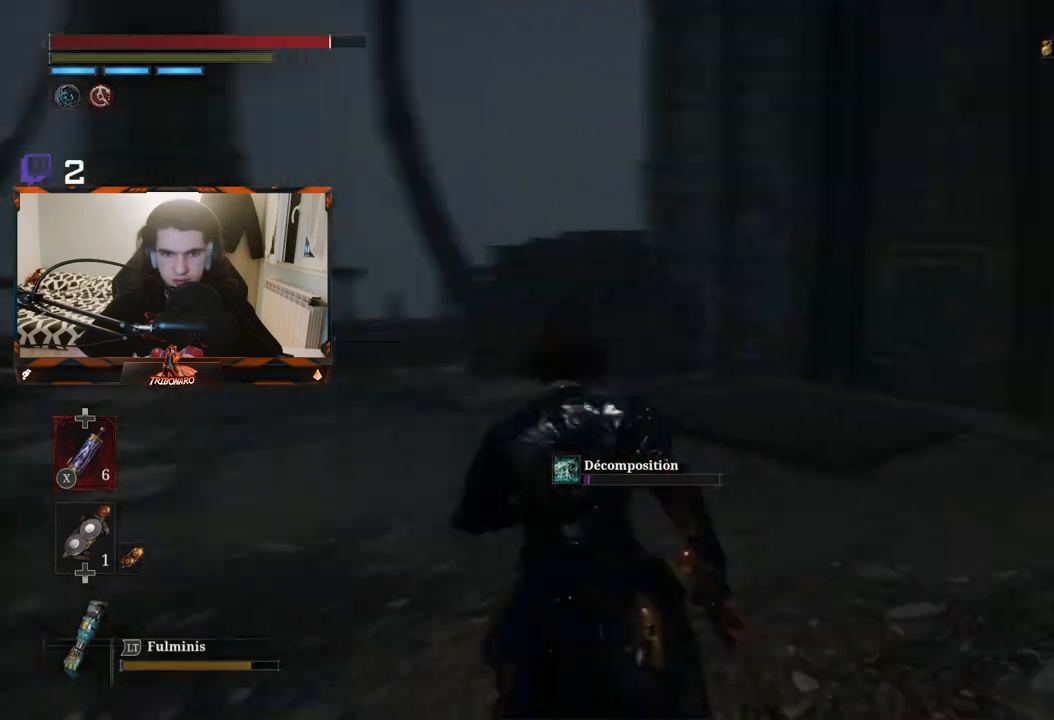
{"buttons": [], "left_stick": "center", "right_stick": "center", "events": [[133, "right_stick", "center"], [250, "left_stick", "center"]]}
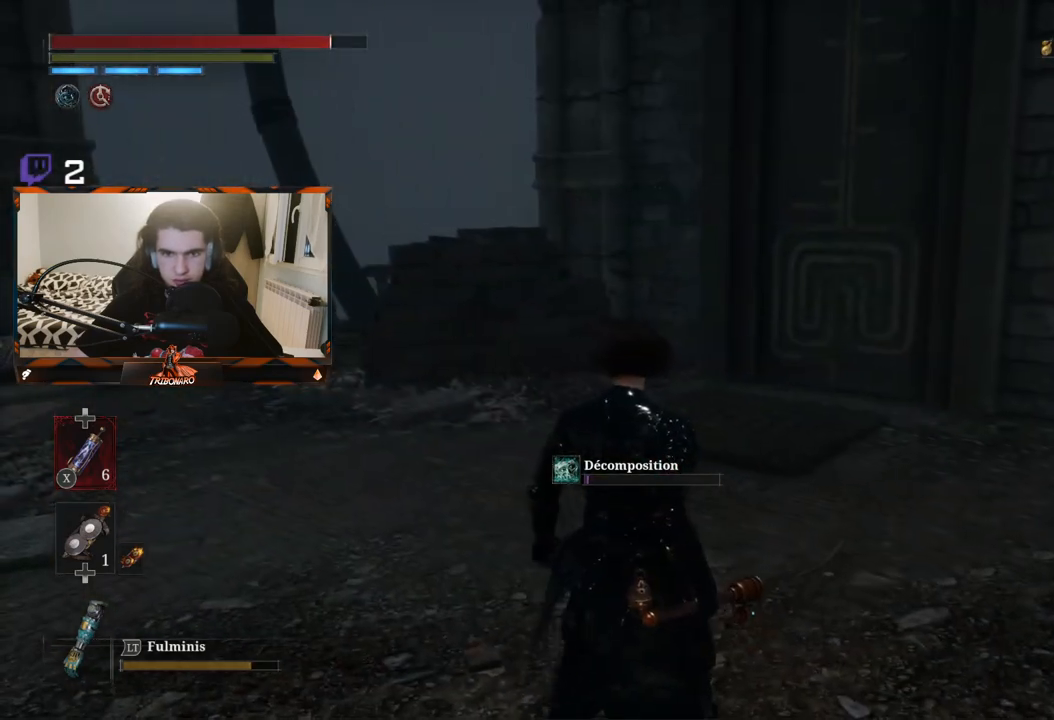
{"buttons": [], "left_stick": "up", "right_stick": "left", "events": [[83, "right_stick", "left"], [433, "left_stick", "up"]]}
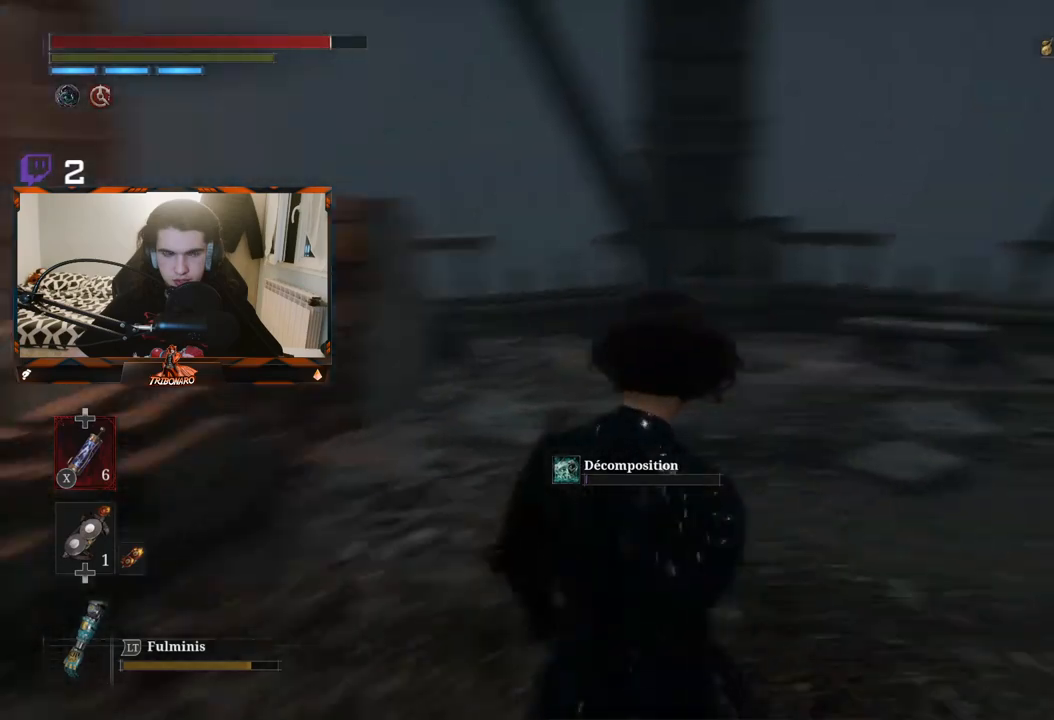
{"buttons": [], "left_stick": "up-right", "right_stick": "center", "events": [[67, "left_stick", "up-right"], [200, "right_stick", "center"]]}
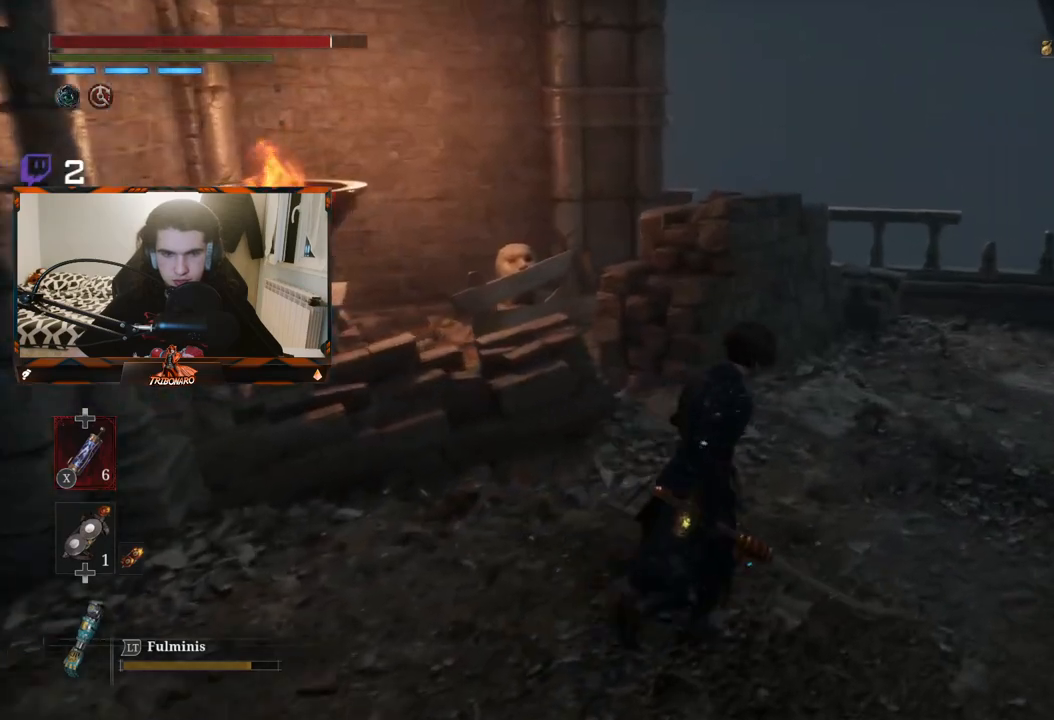
{"buttons": [], "left_stick": "right", "right_stick": "right", "events": [[67, "left_stick", "center"], [183, "left_stick", "right"], [233, "right_stick", "right"]]}
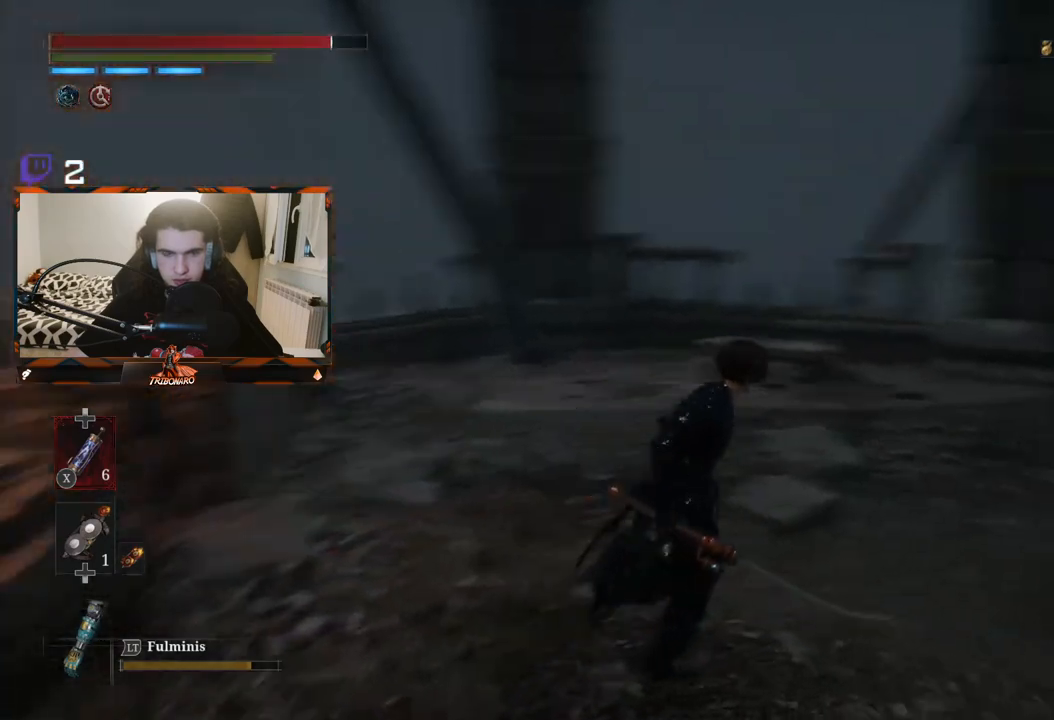
{"buttons": [], "left_stick": "up-right", "right_stick": "center", "events": [[250, "left_stick", "up-right"], [467, "right_stick", "center"]]}
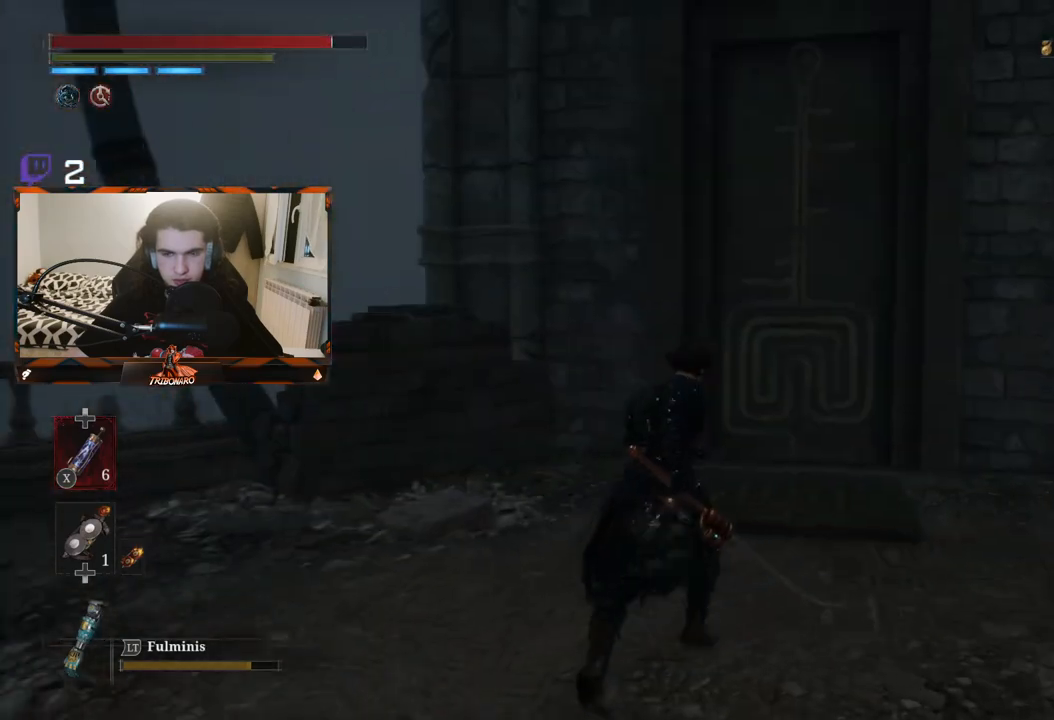
{"buttons": [], "left_stick": "up", "right_stick": "center", "events": [[283, "right_stick", "down-right"], [417, "left_stick", "up"], [483, "right_stick", "center"]]}
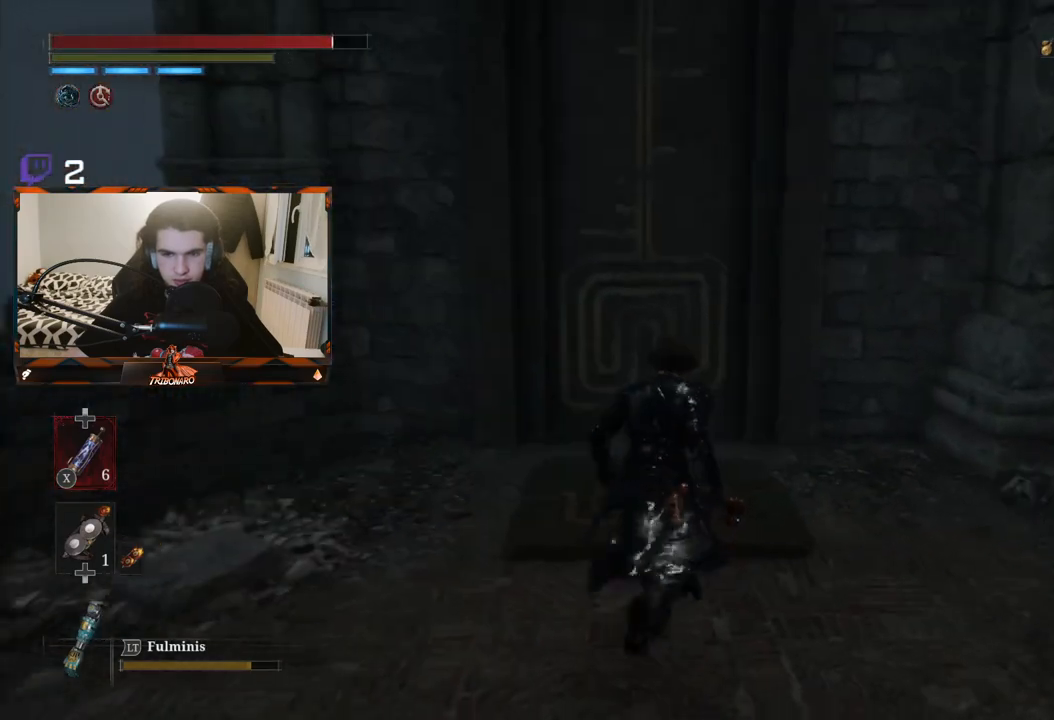
{"buttons": [], "left_stick": "up", "right_stick": "center", "events": []}
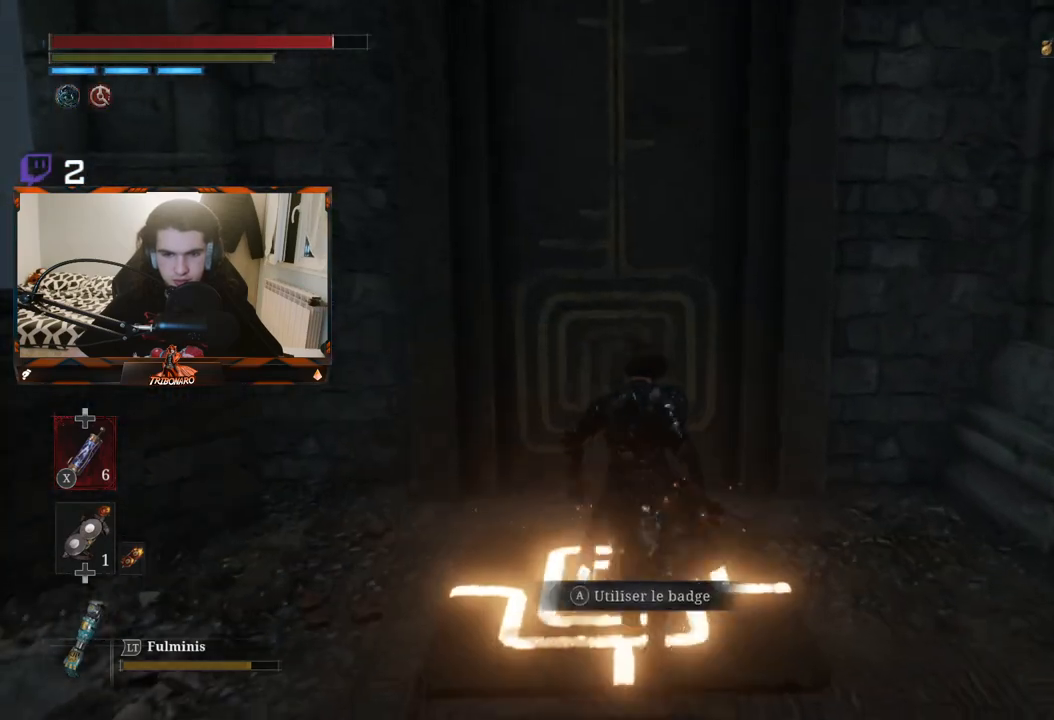
{"buttons": [], "left_stick": "center", "right_stick": "center", "events": [[33, "A", "down"], [83, "left_stick", "center"], [117, "A", "up"]]}